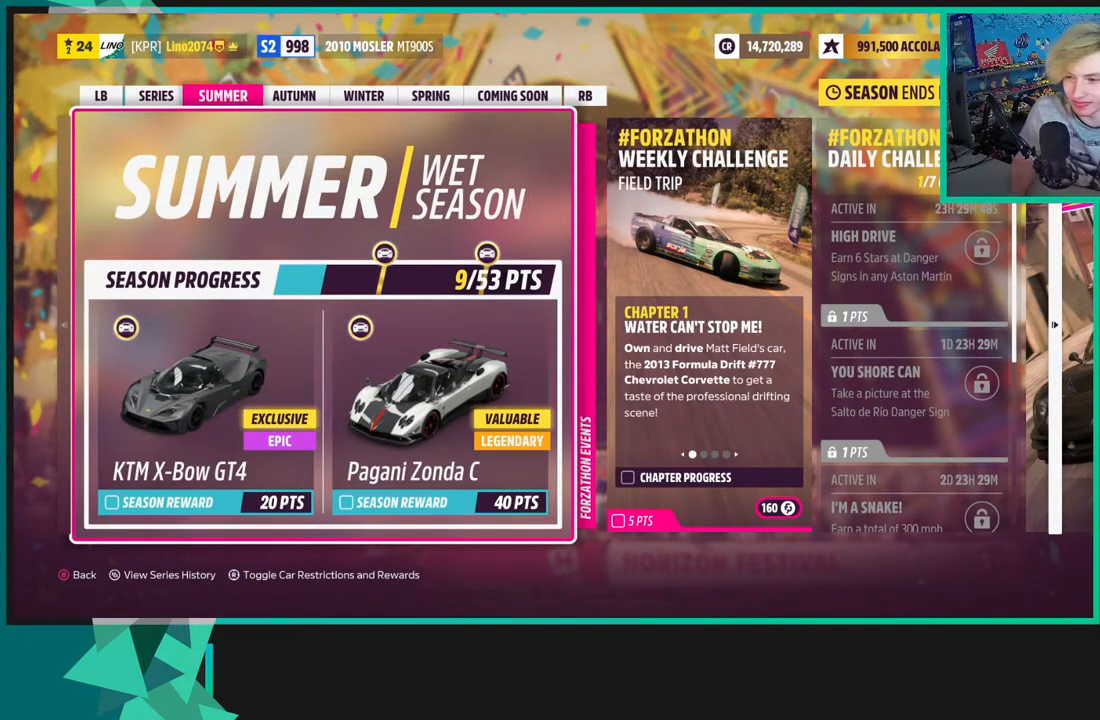
Gameplay with a controller (Xbox layout); each line is a JSON object with the inputs held at the frame after it. "events" lists button and stick changes between this image and that frame as [ms after this image, input, new state], when the widget could be followed in between.
{"buttons": [], "left_stick": "center", "right_stick": "center", "events": [[250, "B", "down"], [400, "B", "up"]]}
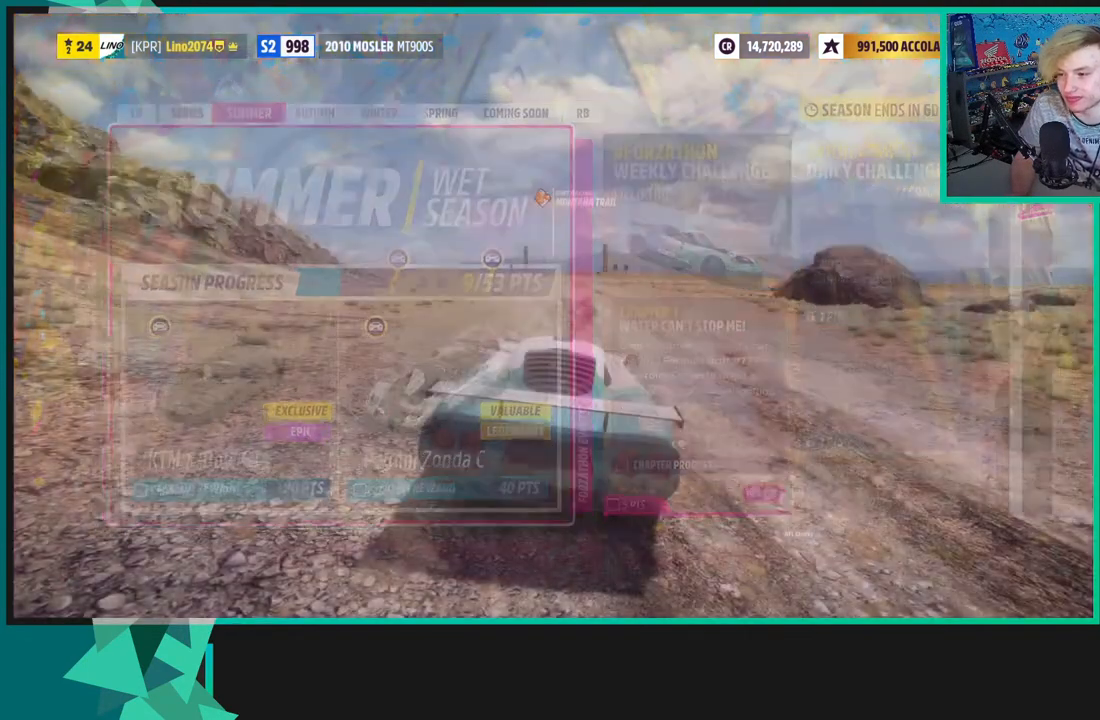
{"buttons": [], "left_stick": "center", "right_stick": "center", "events": []}
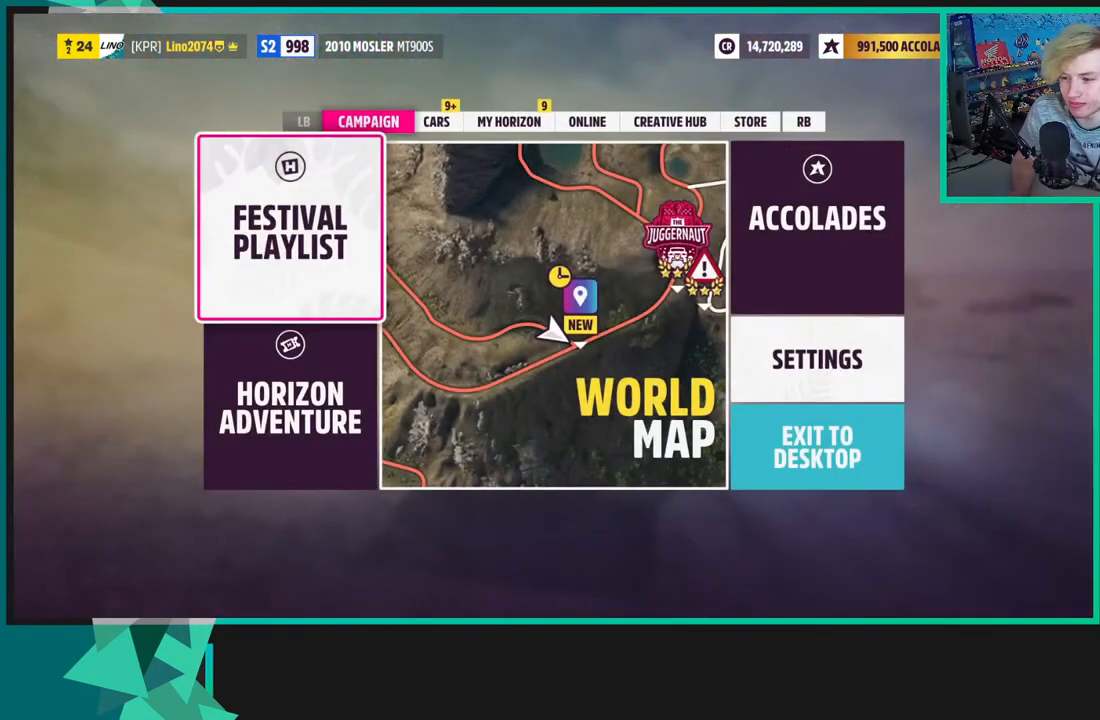
{"buttons": ["R2"], "left_stick": "center", "right_stick": "center", "events": [[83, "B", "down"], [133, "R2", "down"], [150, "B", "up"]]}
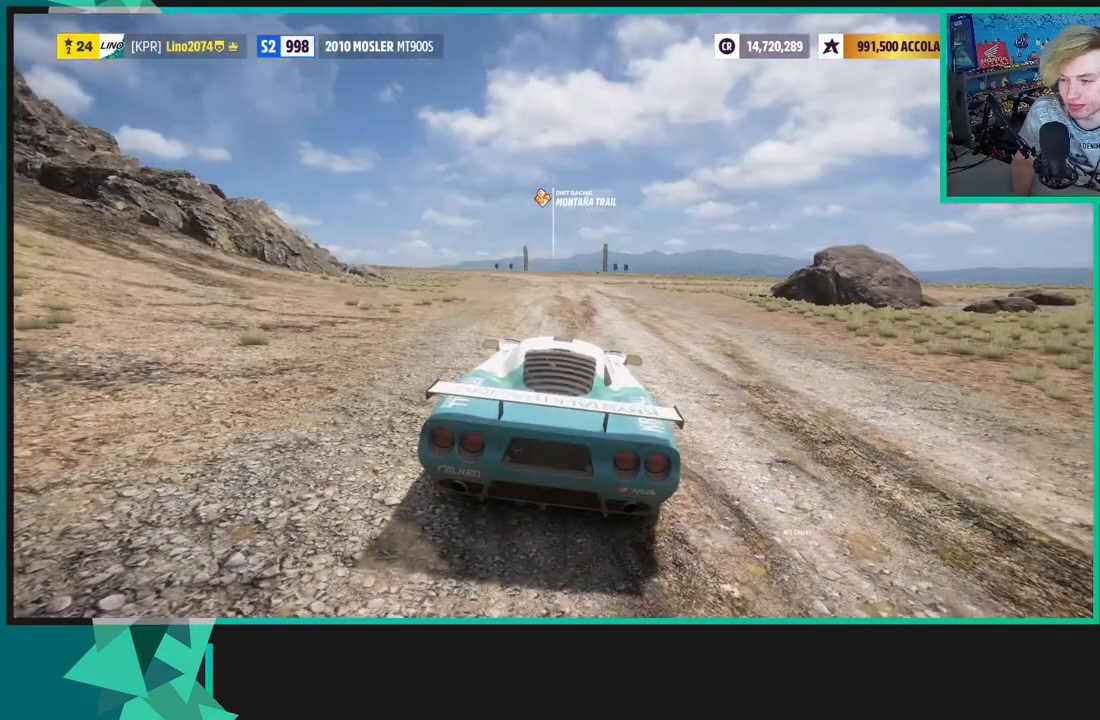
{"buttons": ["R2"], "left_stick": "center", "right_stick": "center", "events": [[200, "left_stick", "right"], [350, "left_stick", "center"]]}
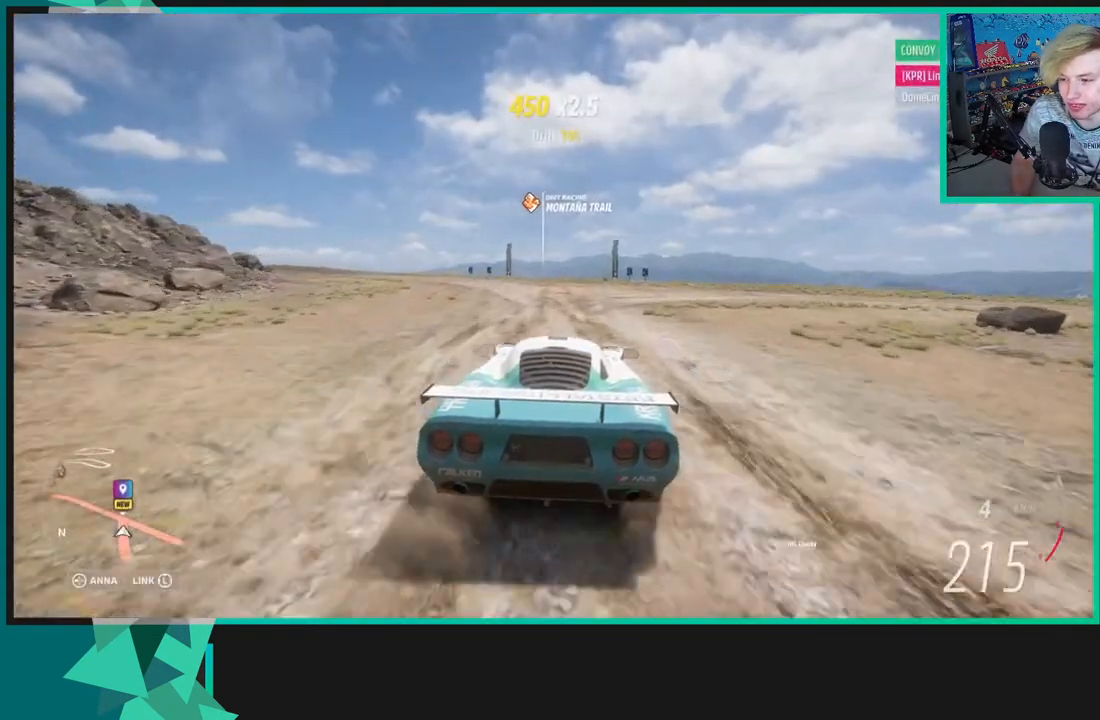
{"buttons": ["R2"], "left_stick": "right", "right_stick": "center", "events": [[100, "left_stick", "right"], [300, "left_stick", "center"], [467, "left_stick", "right"]]}
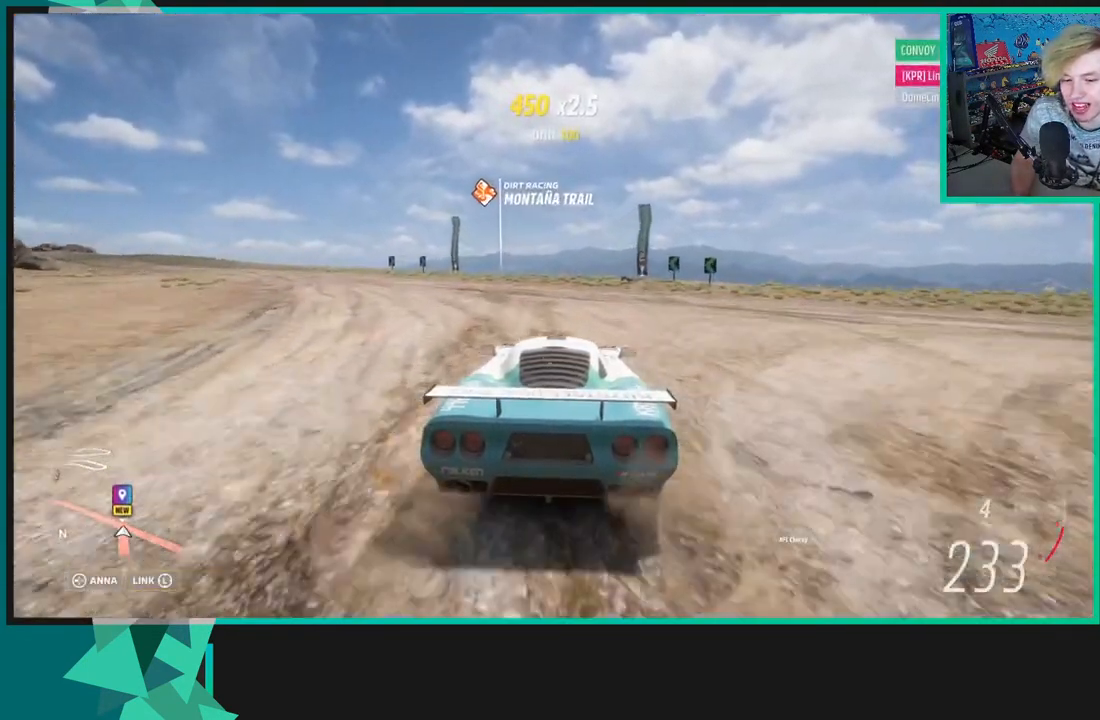
{"buttons": ["R2"], "left_stick": "center", "right_stick": "center", "events": [[100, "left_stick", "center"], [367, "R1", "down"], [367, "X", "down"], [483, "R1", "up"], [483, "X", "up"]]}
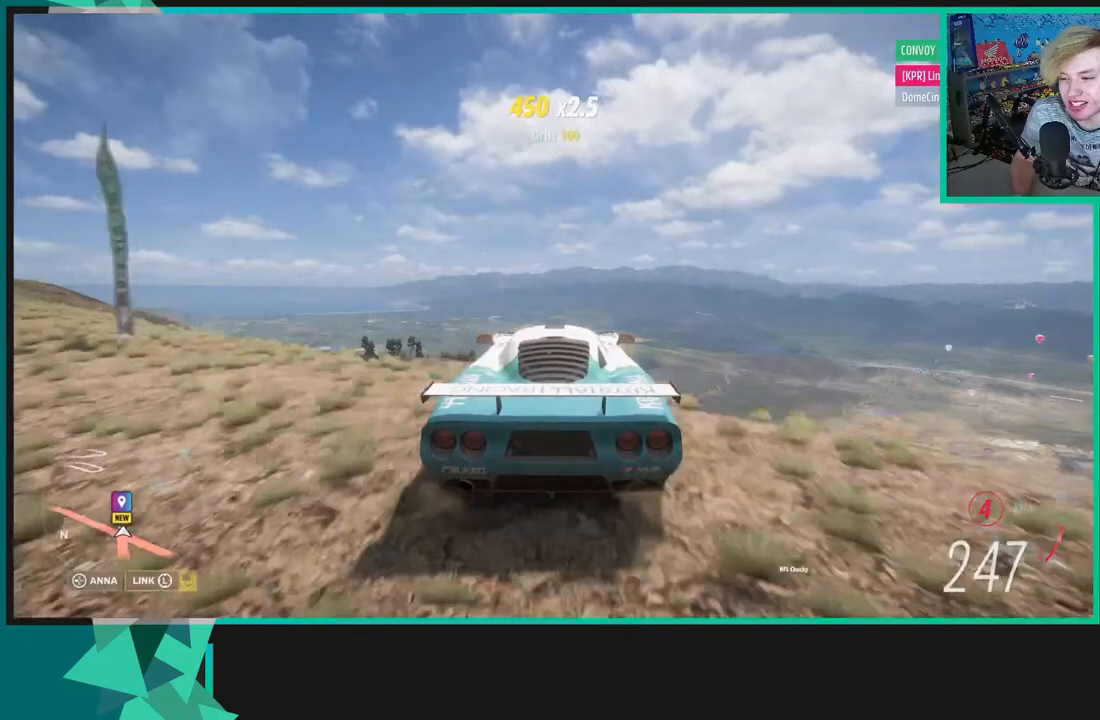
{"buttons": [], "left_stick": "right", "right_stick": "up-right", "events": [[83, "R2", "up"], [233, "right_stick", "up-right"], [433, "left_stick", "right"]]}
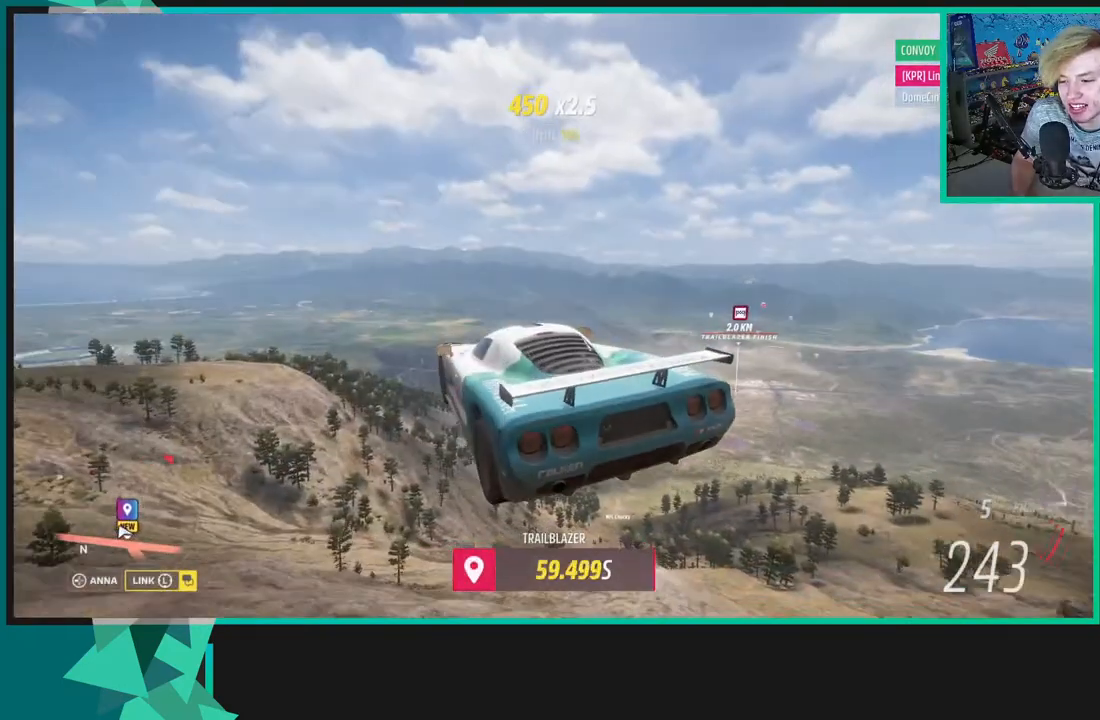
{"buttons": [], "left_stick": "right", "right_stick": "up-right", "events": []}
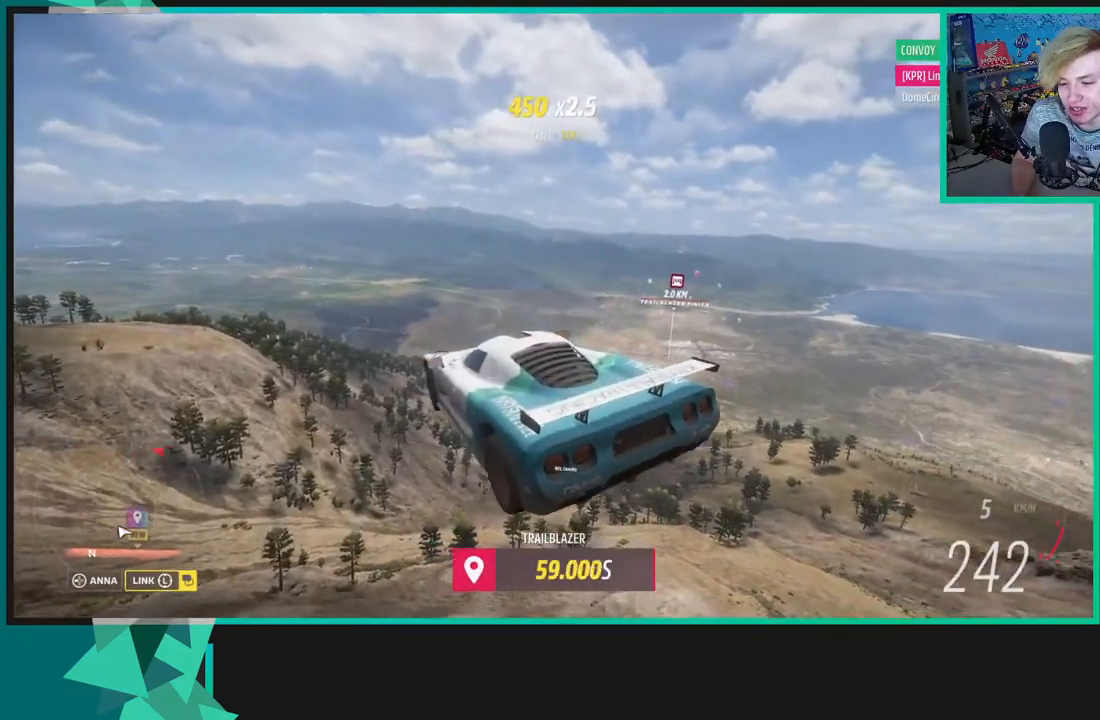
{"buttons": [], "left_stick": "right", "right_stick": "up-right", "events": []}
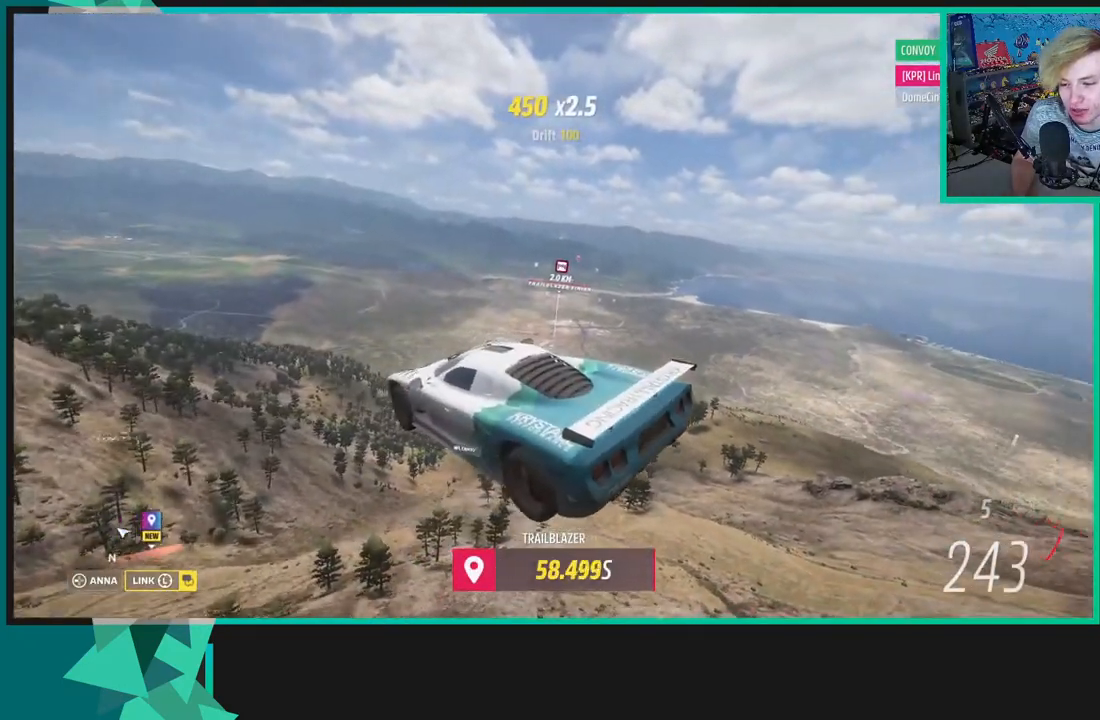
{"buttons": [], "left_stick": "up-right", "right_stick": "up-right", "events": [[433, "left_stick", "up-right"]]}
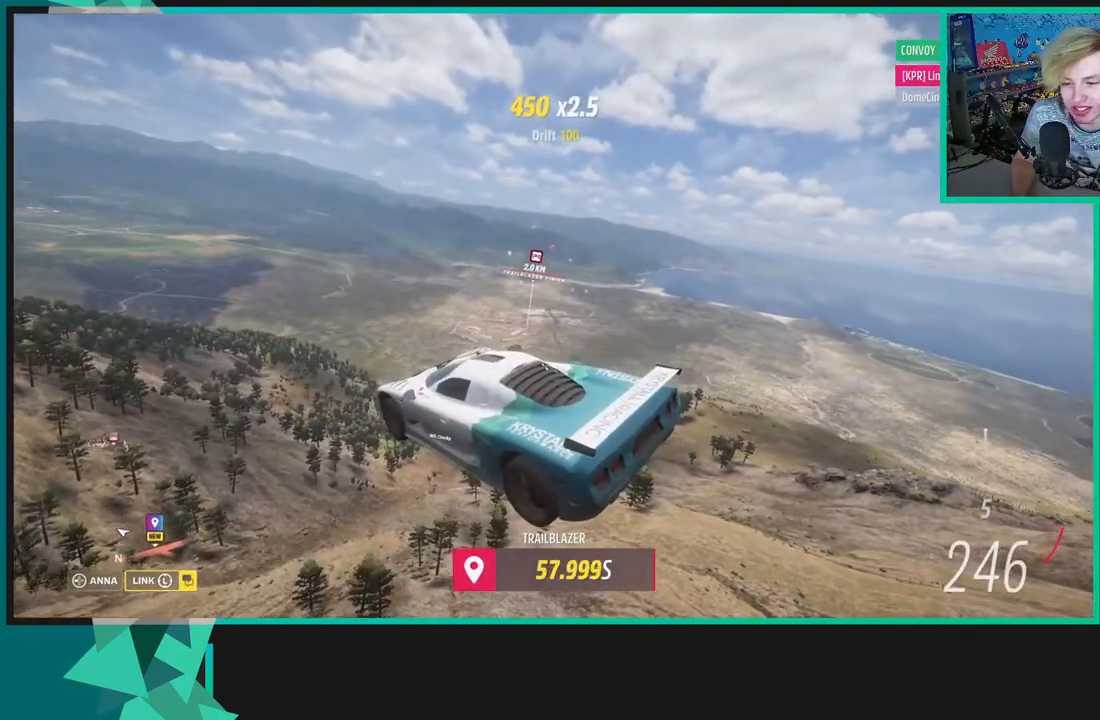
{"buttons": [], "left_stick": "up-right", "right_stick": "up", "events": [[167, "right_stick", "up"]]}
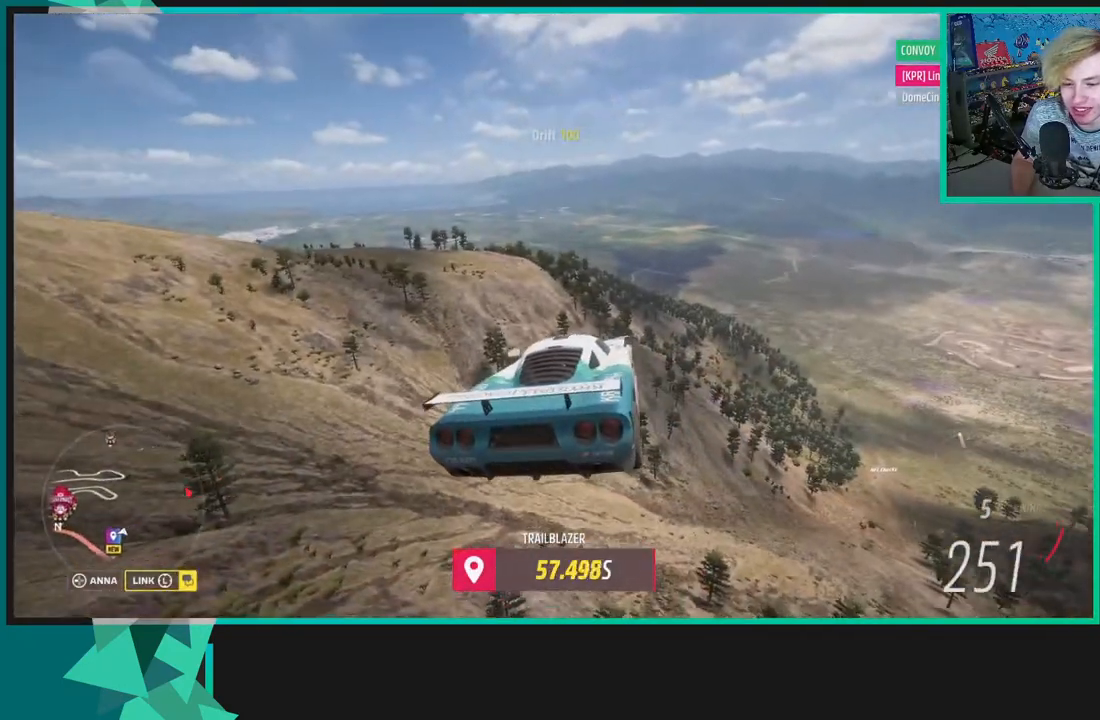
{"buttons": ["X", "R2"], "left_stick": "up-right", "right_stick": "center", "events": [[267, "right_stick", "center"], [350, "L1", "down"], [367, "R2", "down"], [417, "X", "down"], [433, "L1", "up"]]}
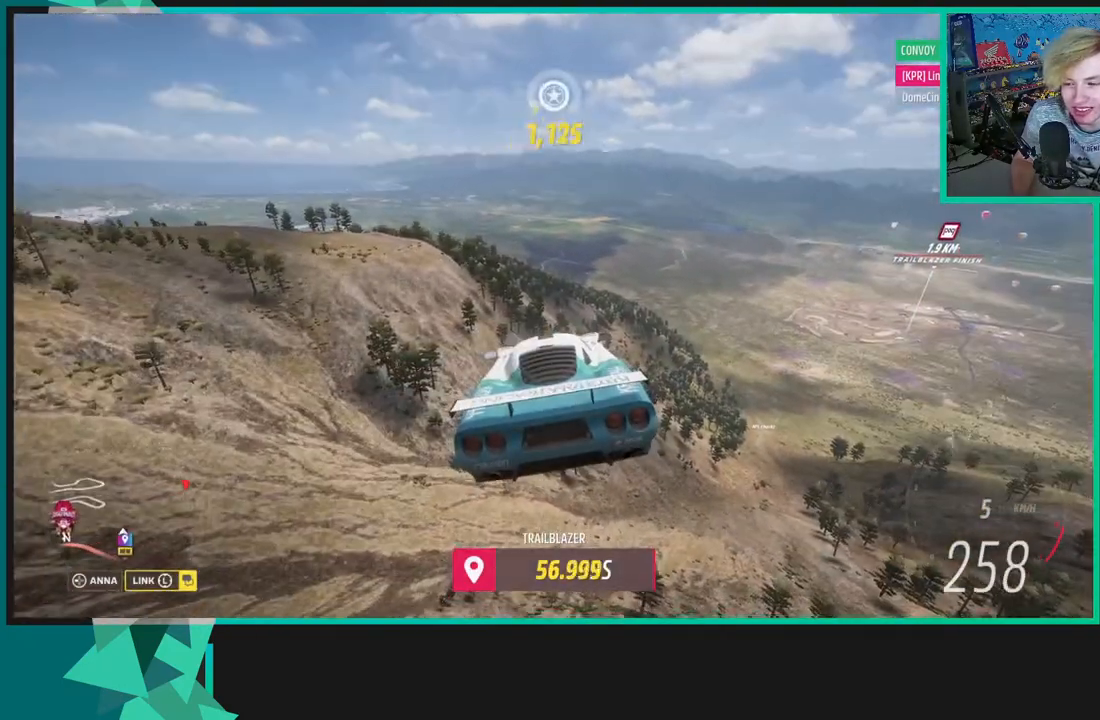
{"buttons": [], "left_stick": "up-right", "right_stick": "right", "events": [[17, "X", "up"], [100, "X", "down"], [150, "L1", "down"], [183, "X", "up"], [250, "L1", "up"], [267, "R2", "up"], [417, "right_stick", "right"]]}
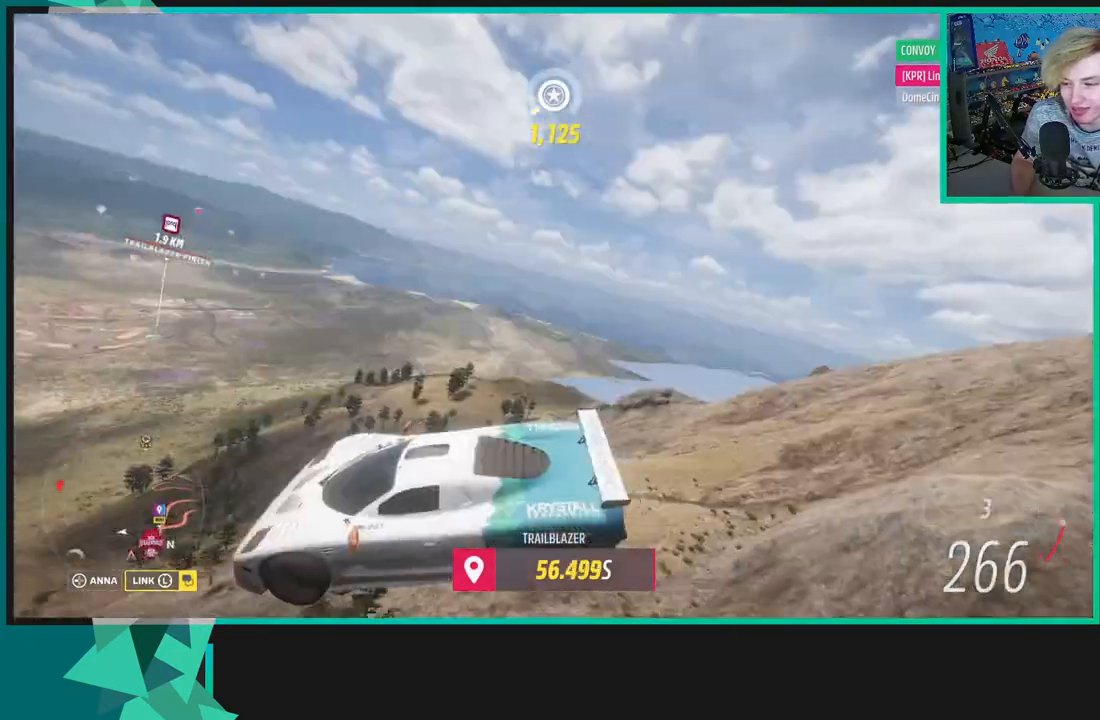
{"buttons": [], "left_stick": "up-right", "right_stick": "up-right", "events": [[133, "right_stick", "up-right"]]}
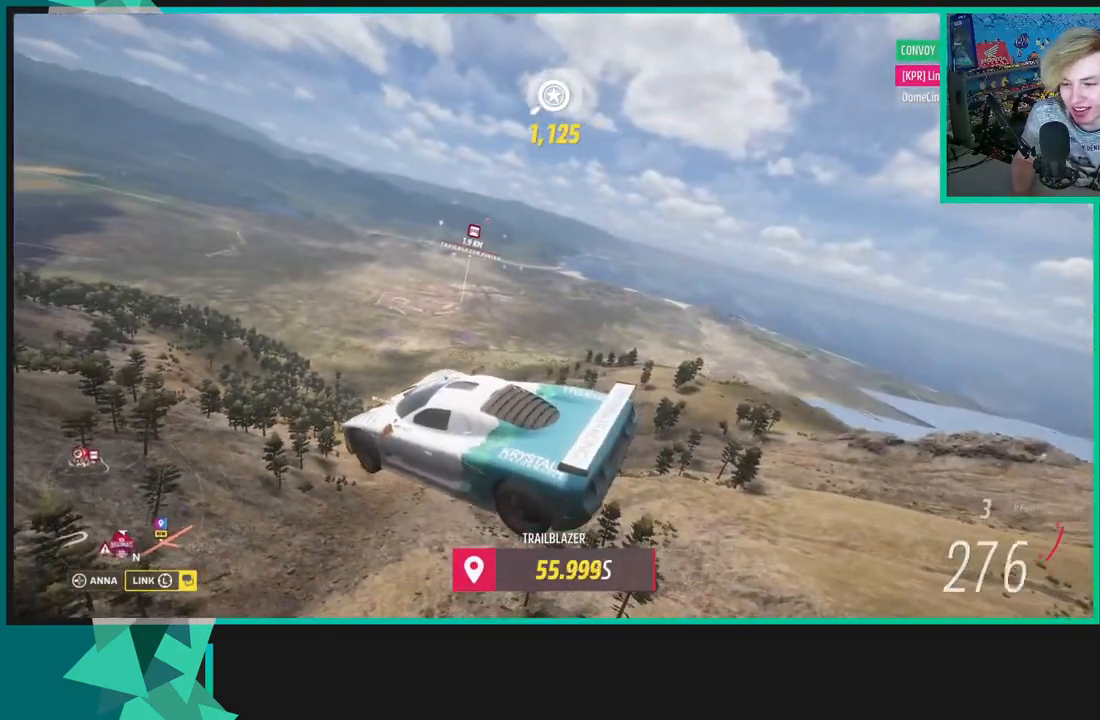
{"buttons": [], "left_stick": "up-right", "right_stick": "up-right", "events": []}
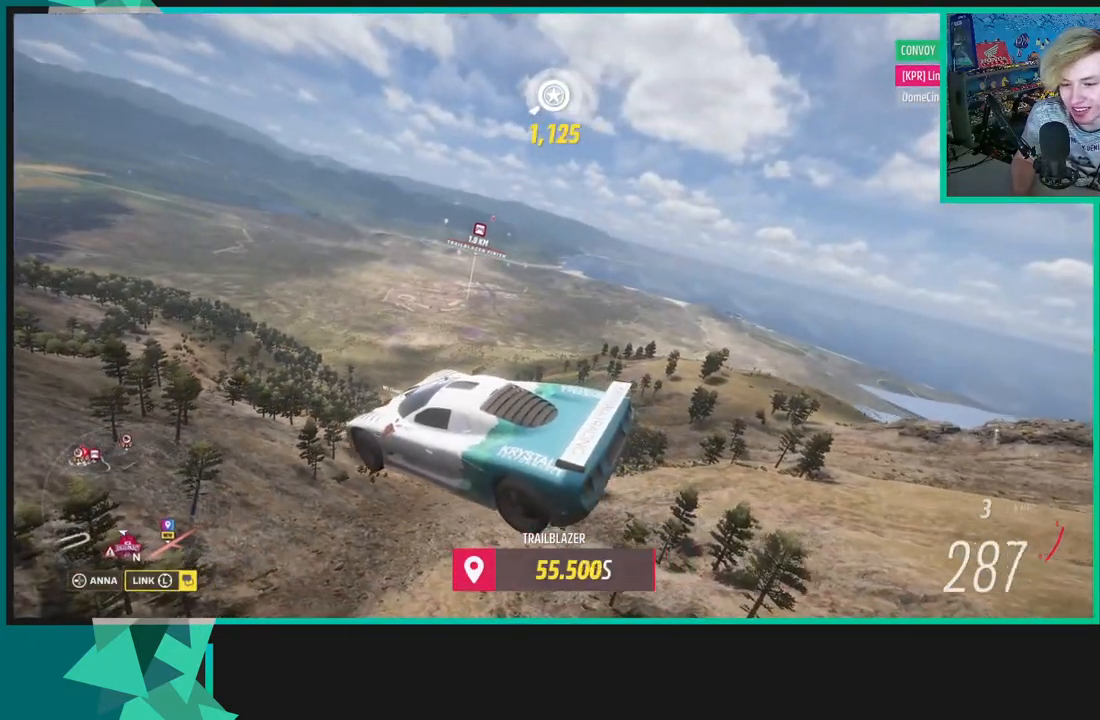
{"buttons": [], "left_stick": "up-right", "right_stick": "up-right", "events": []}
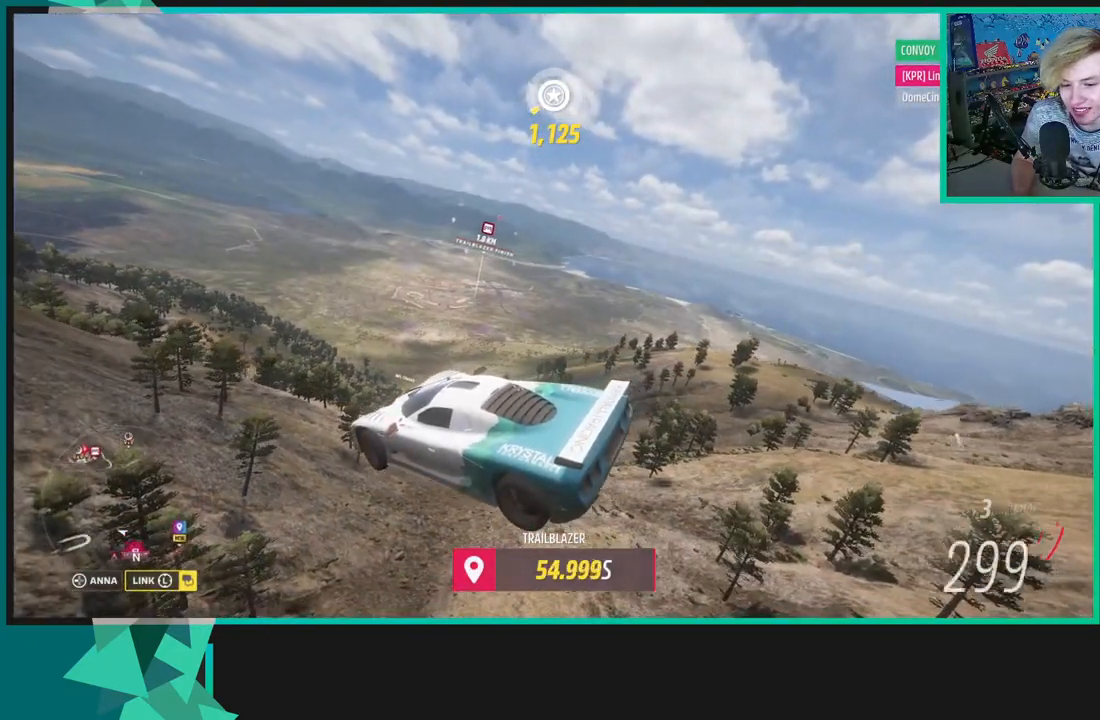
{"buttons": ["R2"], "left_stick": "up-right", "right_stick": "up-right", "events": [[333, "R2", "down"]]}
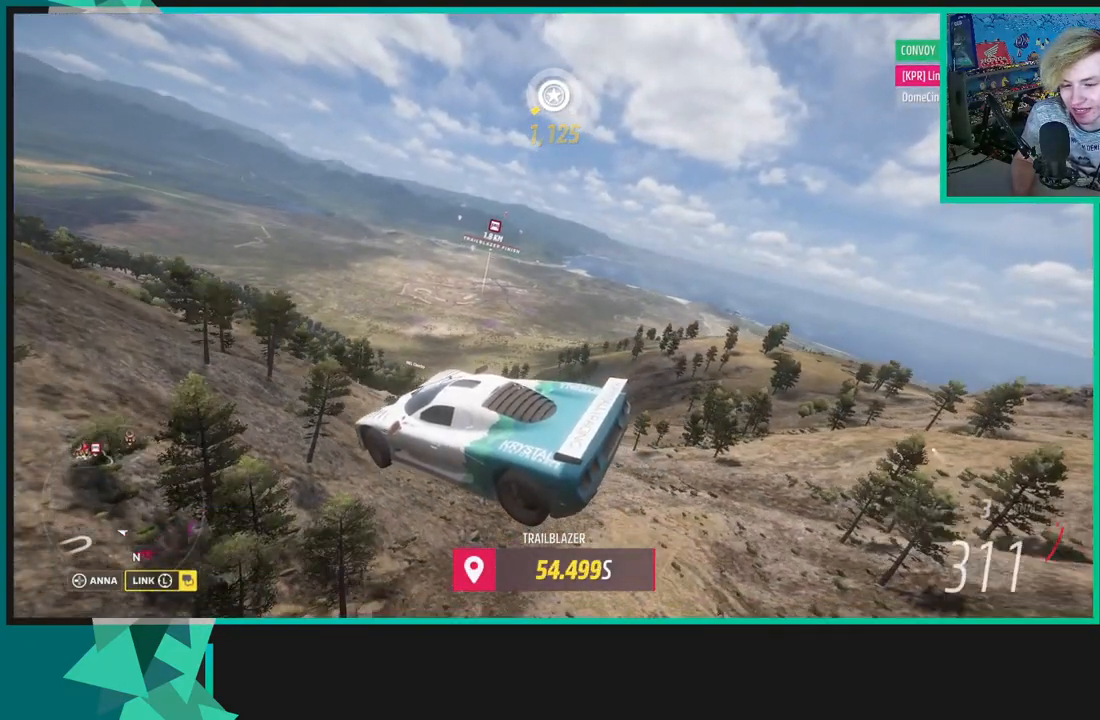
{"buttons": ["R2"], "left_stick": "up-right", "right_stick": "up-right", "events": []}
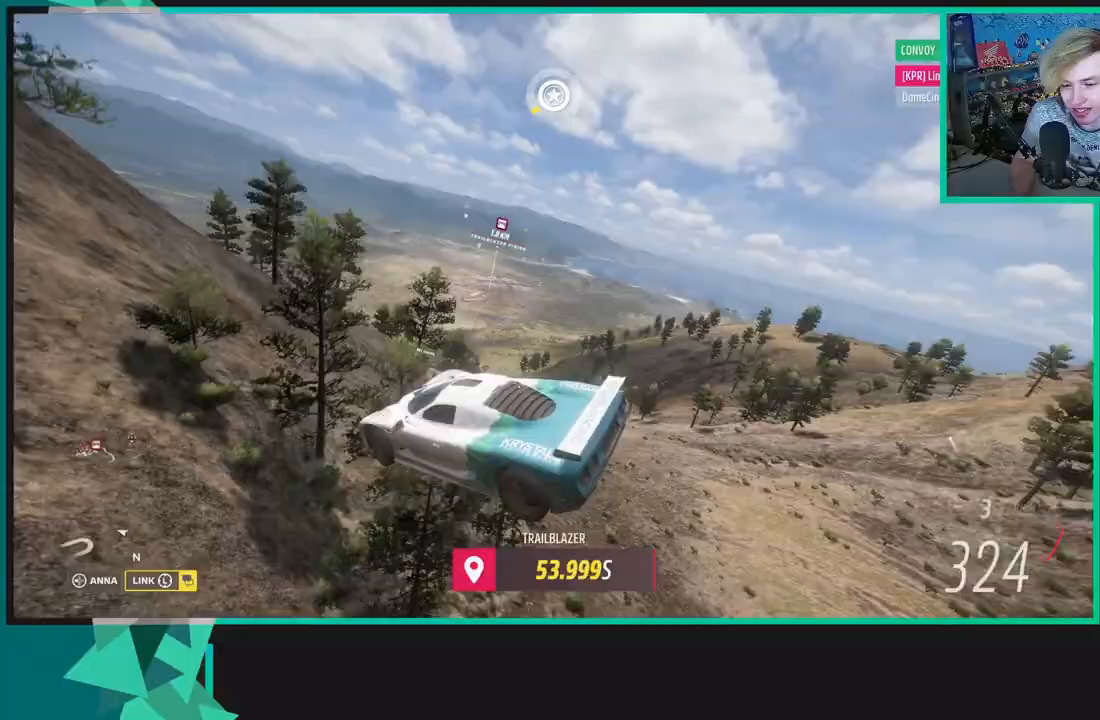
{"buttons": ["R2"], "left_stick": "up-right", "right_stick": "up-right", "events": []}
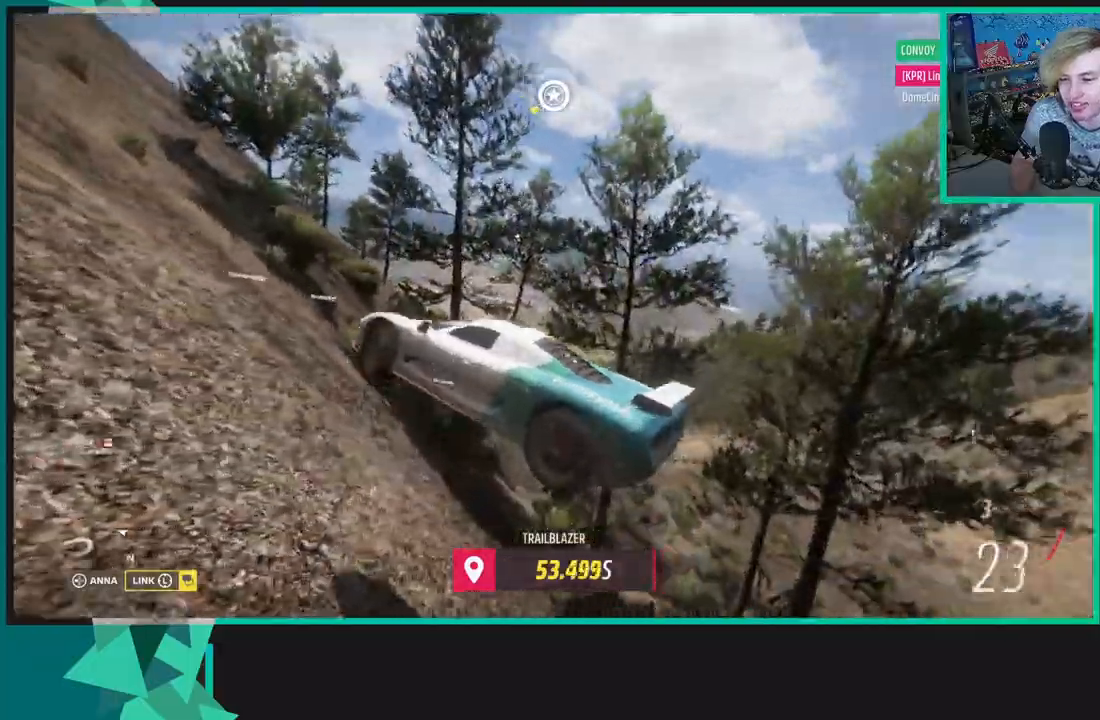
{"buttons": ["R2"], "left_stick": "up-right", "right_stick": "up-right", "events": []}
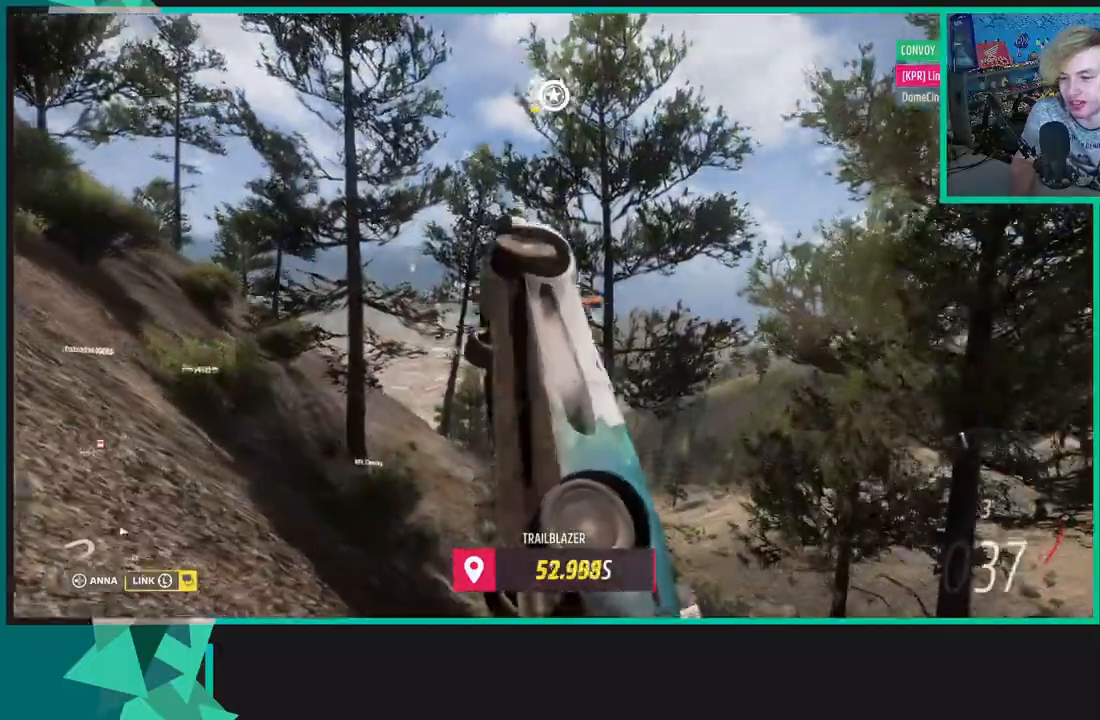
{"buttons": [], "left_stick": "up-right", "right_stick": "up-right", "events": [[400, "R2", "up"]]}
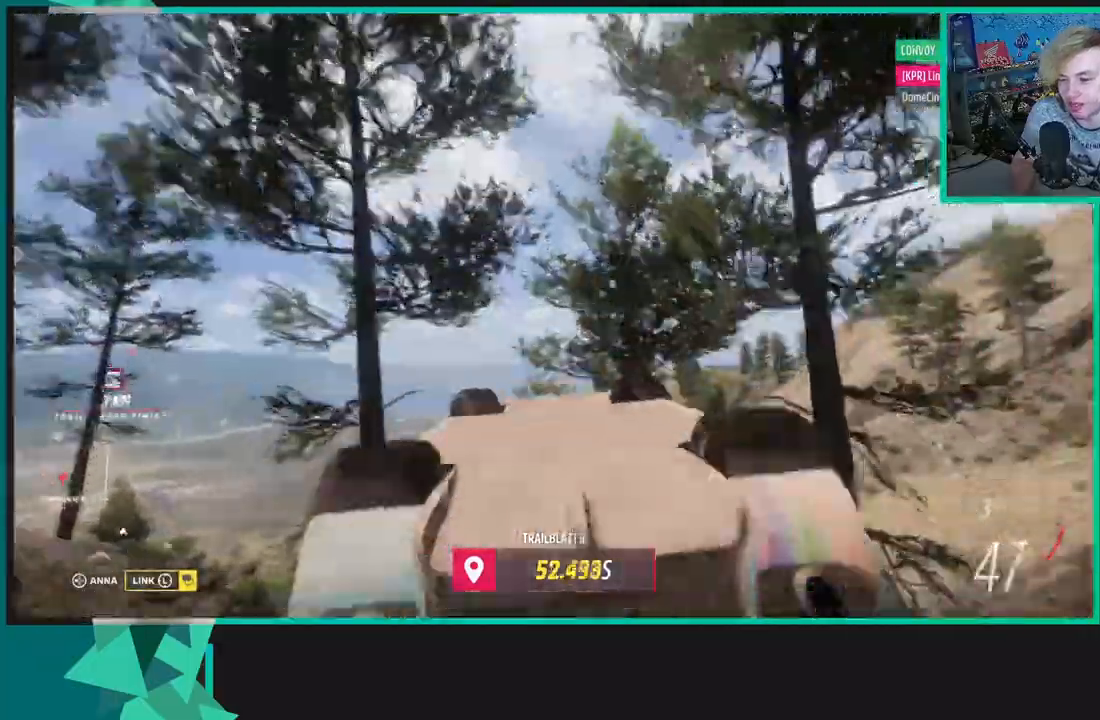
{"buttons": [], "left_stick": "right", "right_stick": "up-right", "events": [[483, "left_stick", "right"]]}
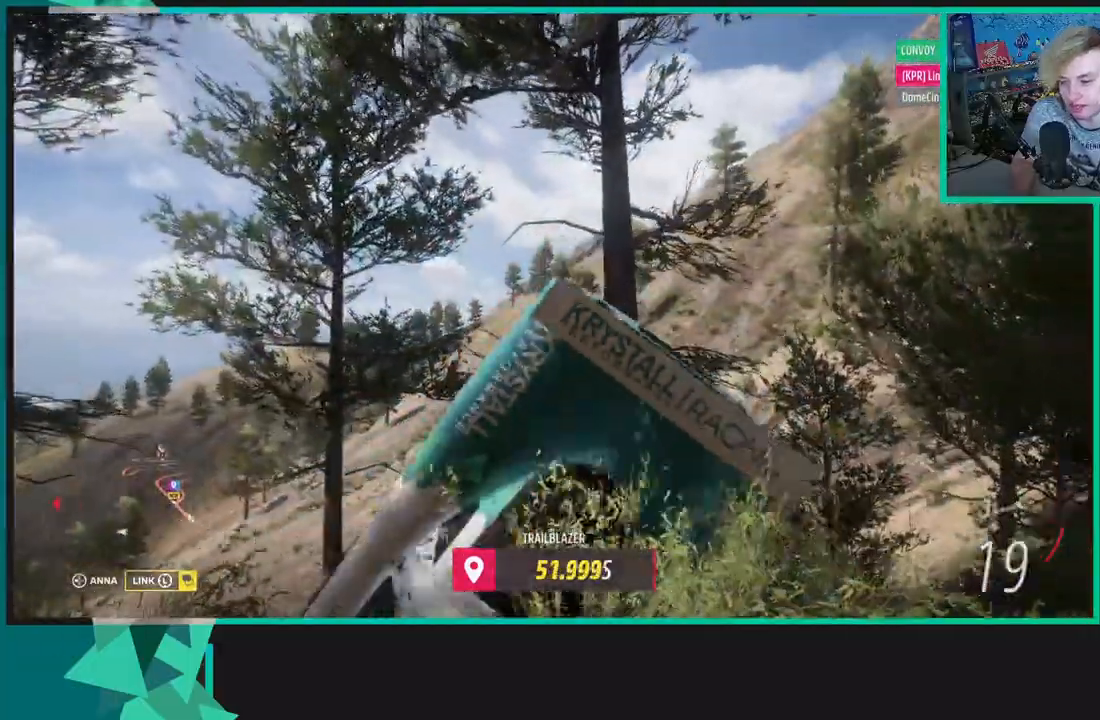
{"buttons": ["R2"], "left_stick": "right", "right_stick": "up-right", "events": [[83, "R2", "down"]]}
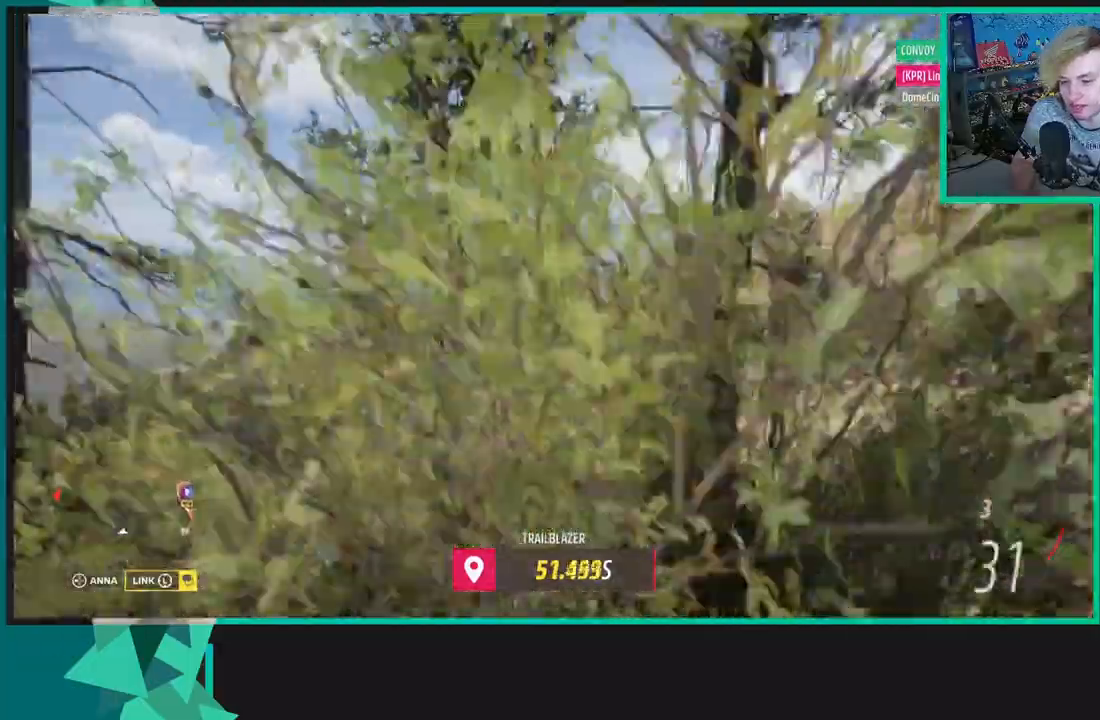
{"buttons": ["R2"], "left_stick": "right", "right_stick": "up-right", "events": []}
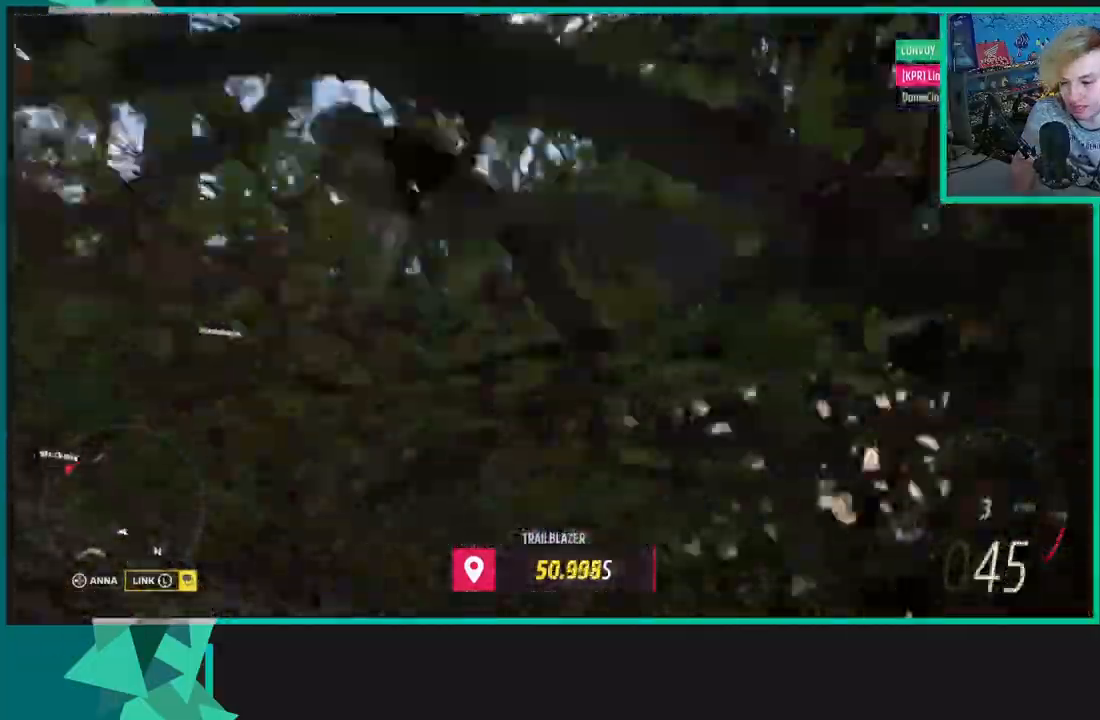
{"buttons": ["R2"], "left_stick": "right", "right_stick": "up-right", "events": []}
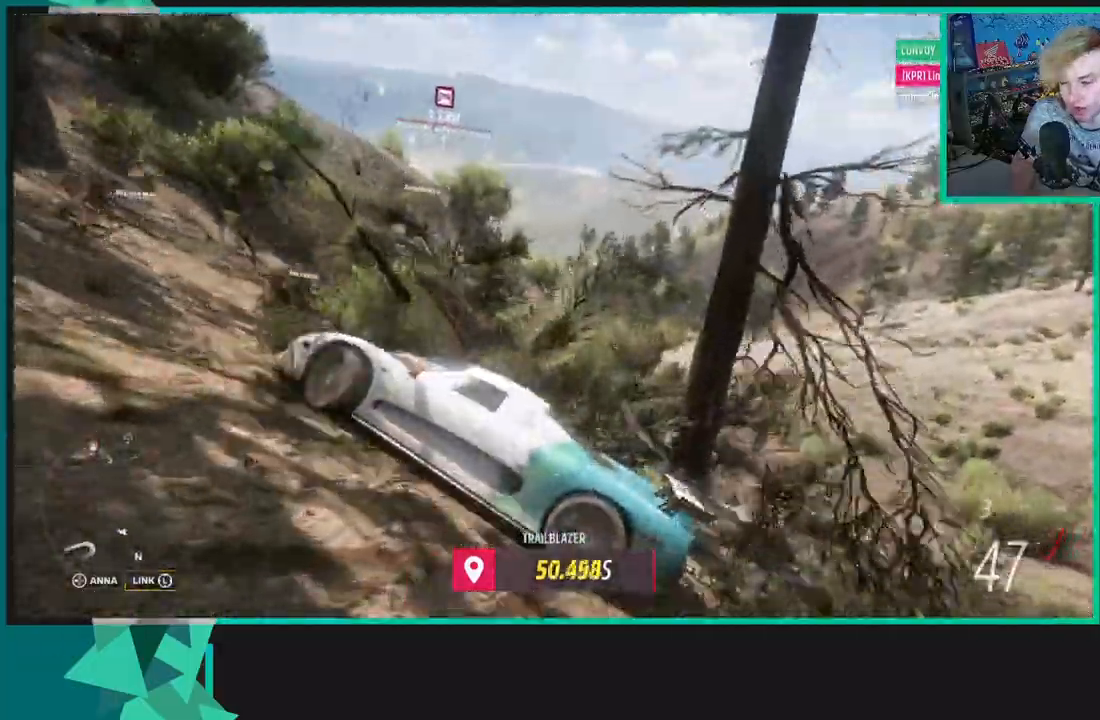
{"buttons": ["R2"], "left_stick": "right", "right_stick": "up-right", "events": []}
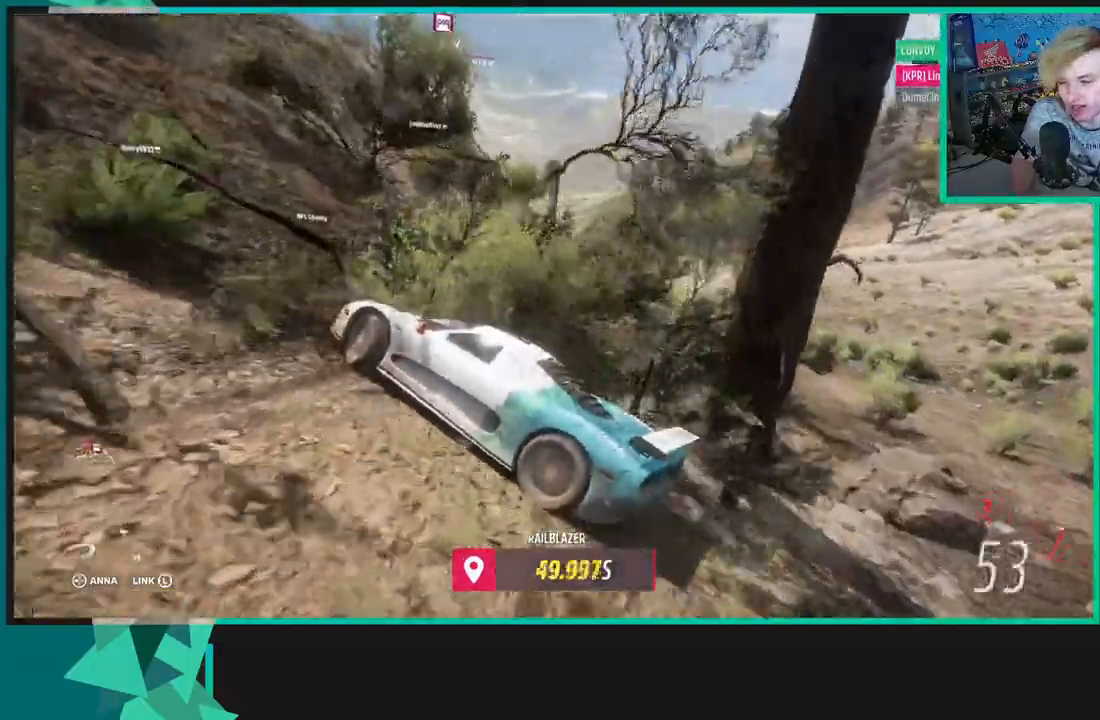
{"buttons": ["R2"], "left_stick": "left", "right_stick": "up-right", "events": [[350, "left_stick", "left"]]}
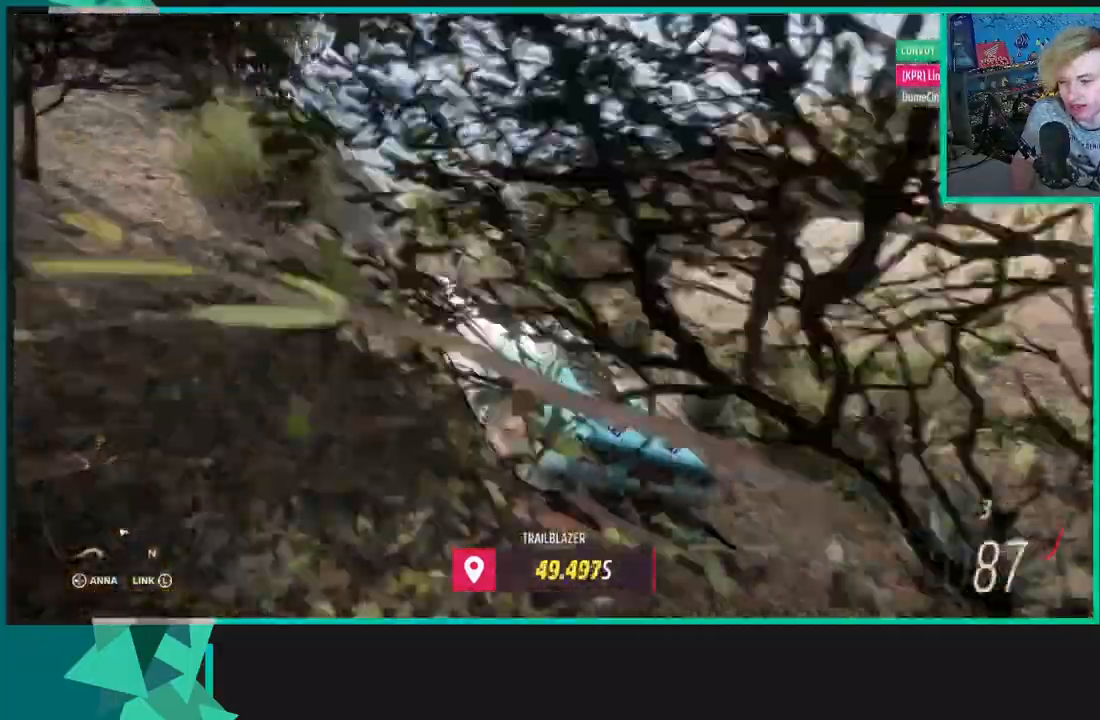
{"buttons": [], "left_stick": "left", "right_stick": "up-right", "events": [[383, "R2", "up"]]}
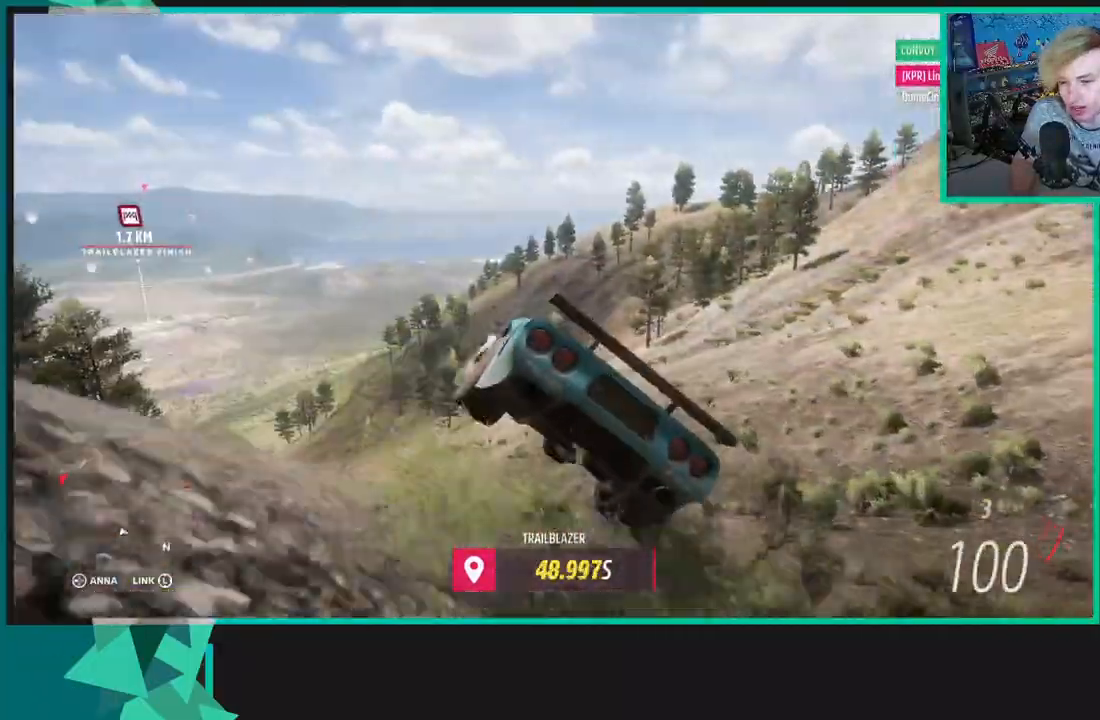
{"buttons": [], "left_stick": "left", "right_stick": "up-right", "events": []}
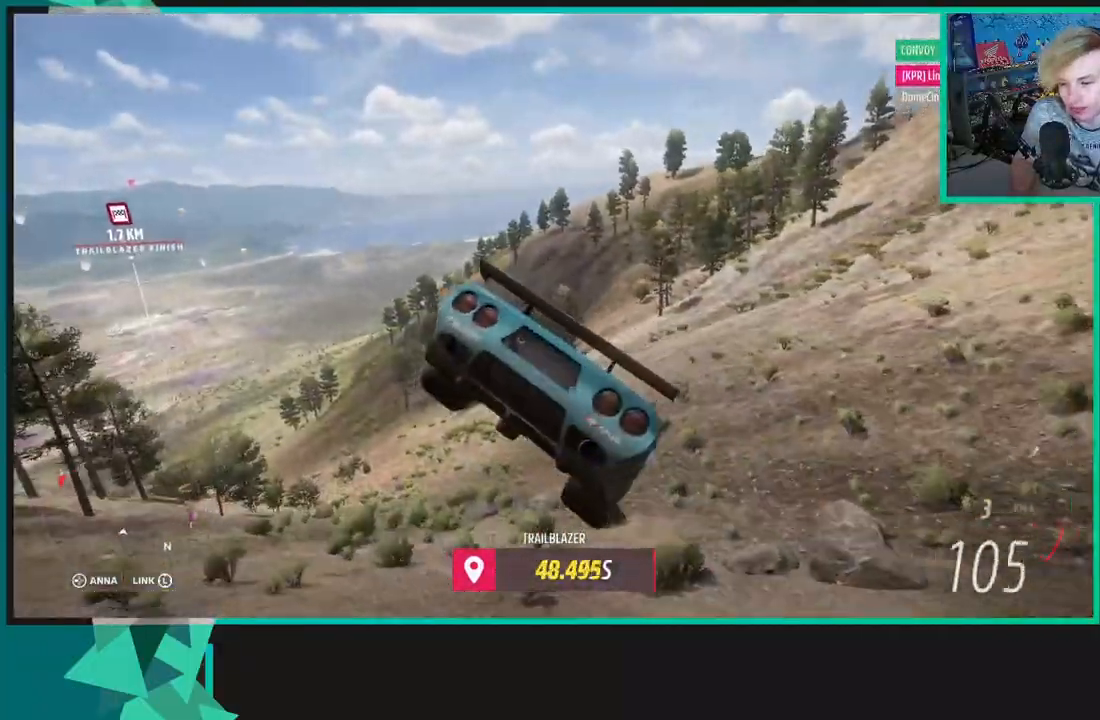
{"buttons": [], "left_stick": "left", "right_stick": "up", "events": [[500, "right_stick", "up"]]}